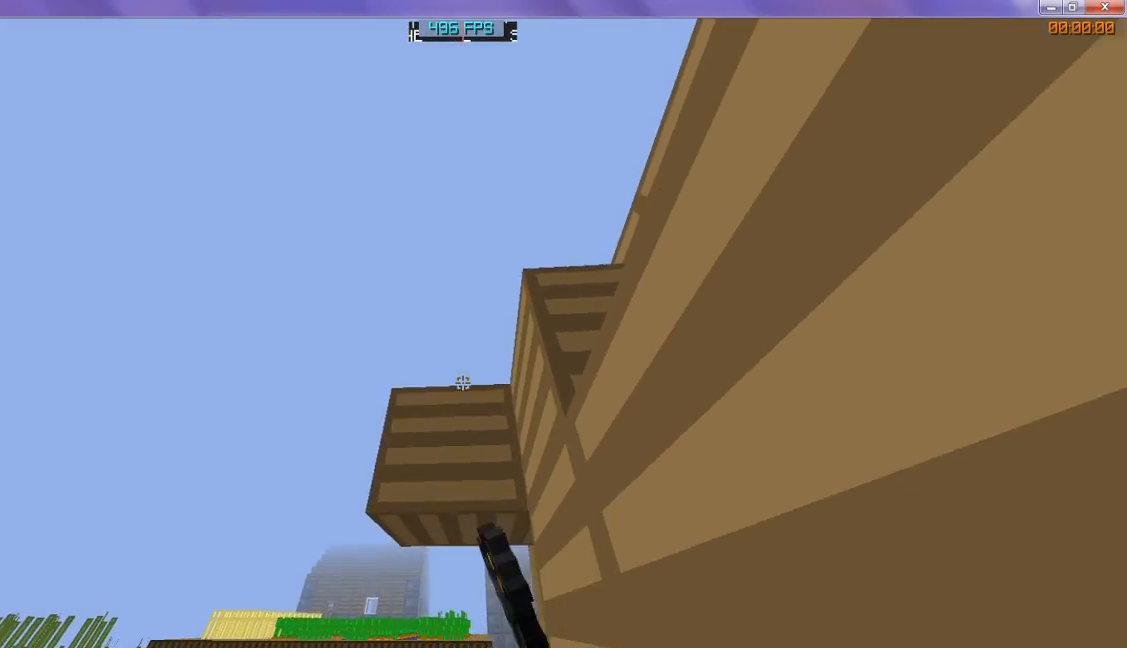
Gameplay with keyboard; each line is a JSON object with the keys held at the frame after it. "events" lists presses ("down") and releases ("up") of "d", "s" and "w" between this image and that frame as [ms after this image, input, new state], when the widget could be followed in between. No other keys are recorded. Mouse input is not recorded.
{"keys": ["w"], "events": []}
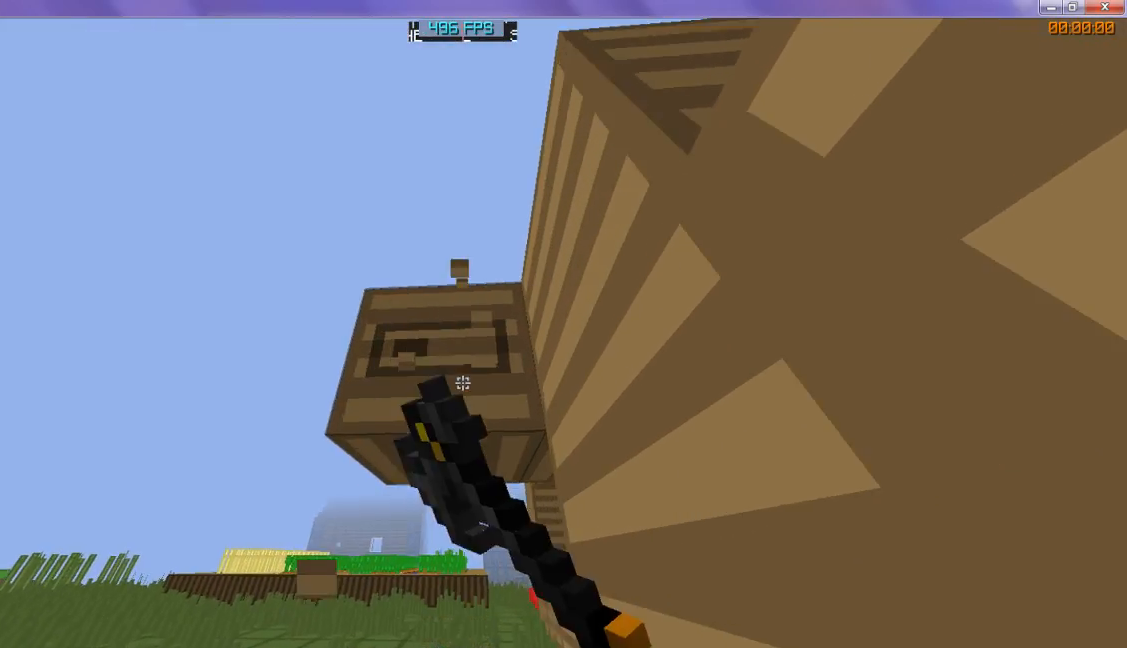
{"keys": [], "events": [[500, "w", "up"]]}
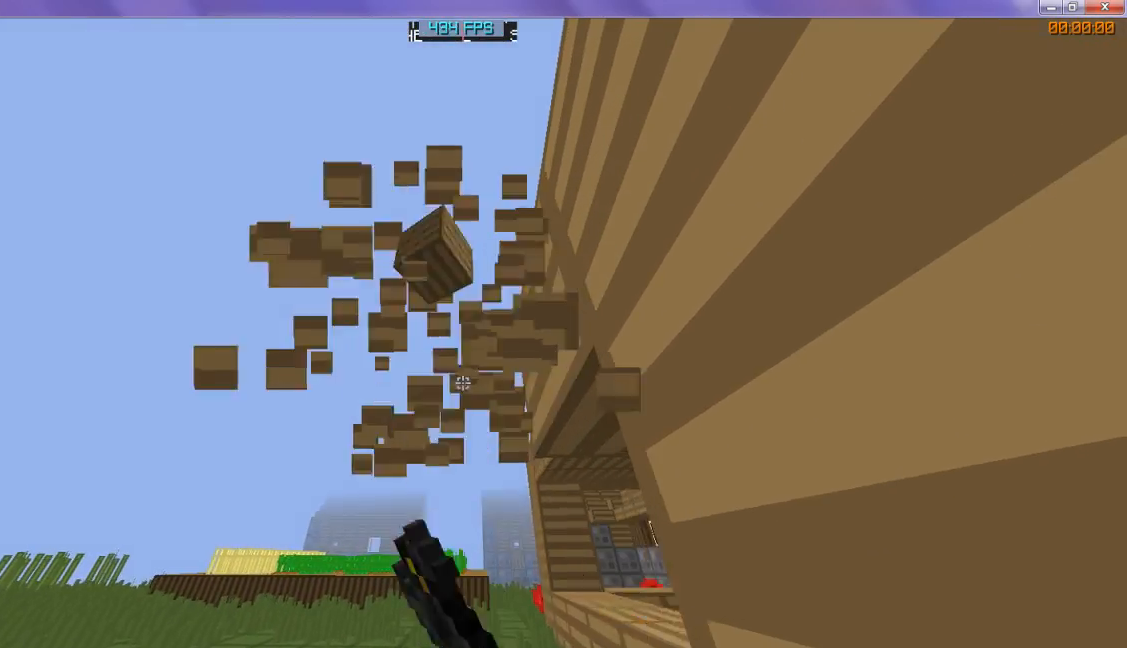
{"keys": ["w"], "events": [[500, "w", "down"]]}
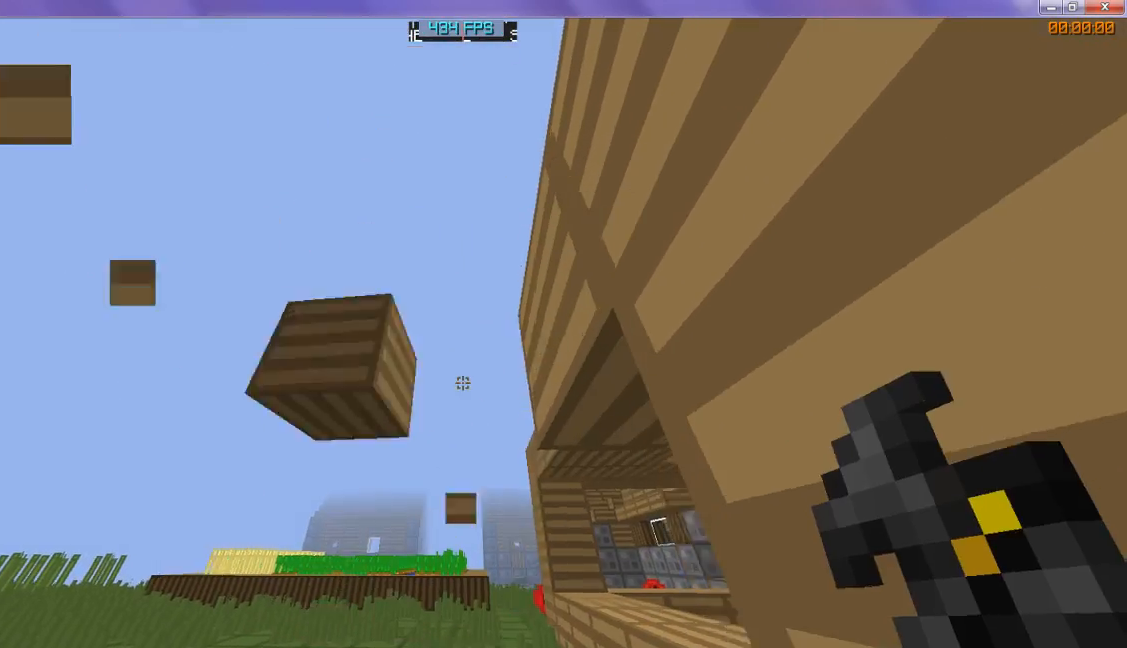
{"keys": [], "events": [[167, "w", "up"]]}
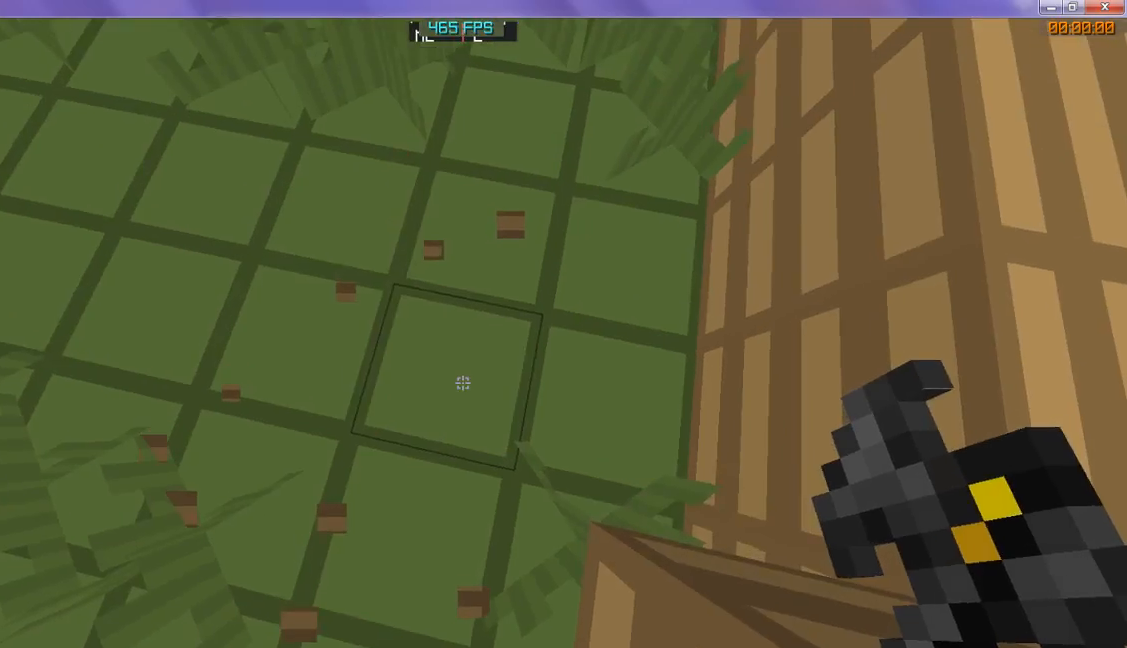
{"keys": ["w"], "events": [[500, "w", "down"]]}
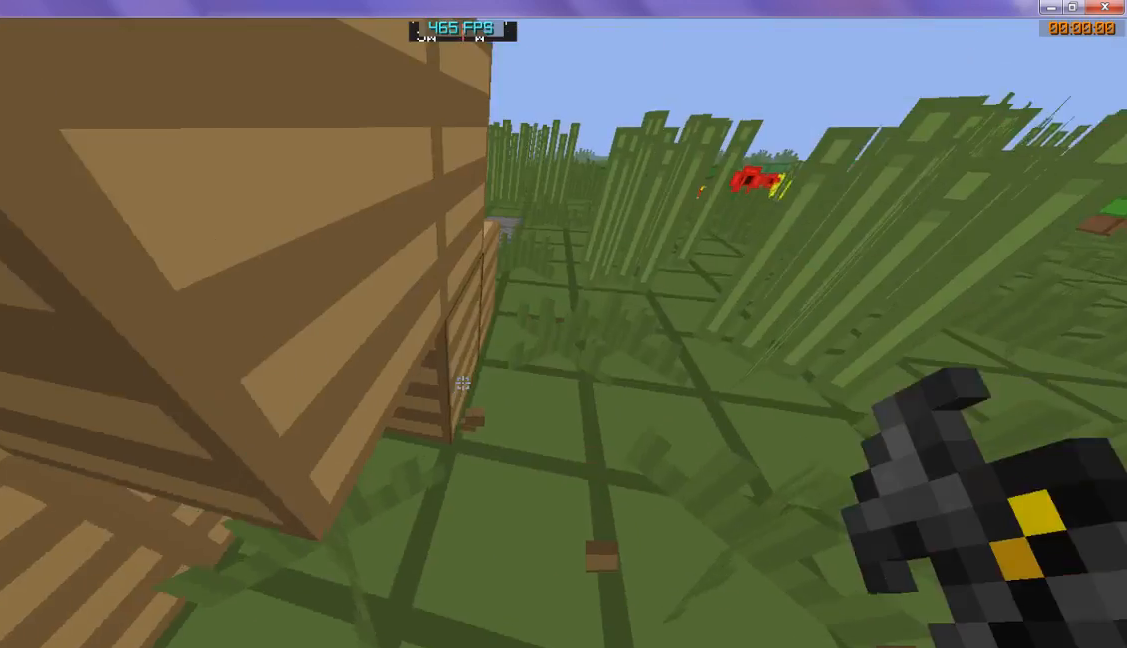
{"keys": ["w"], "events": []}
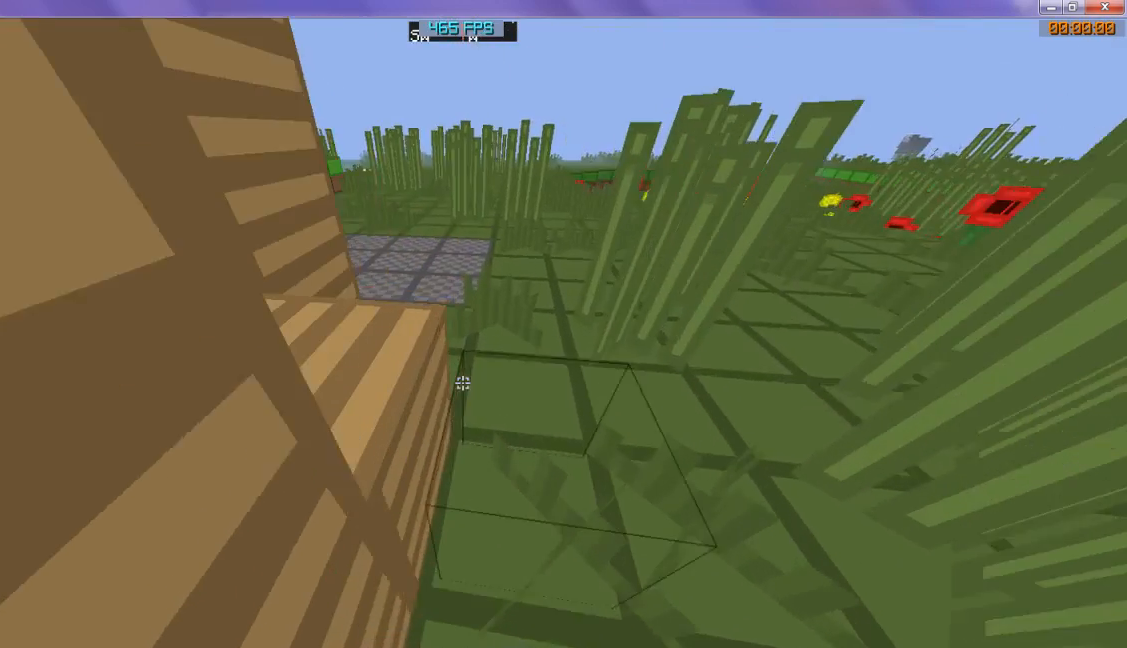
{"keys": ["w"], "events": []}
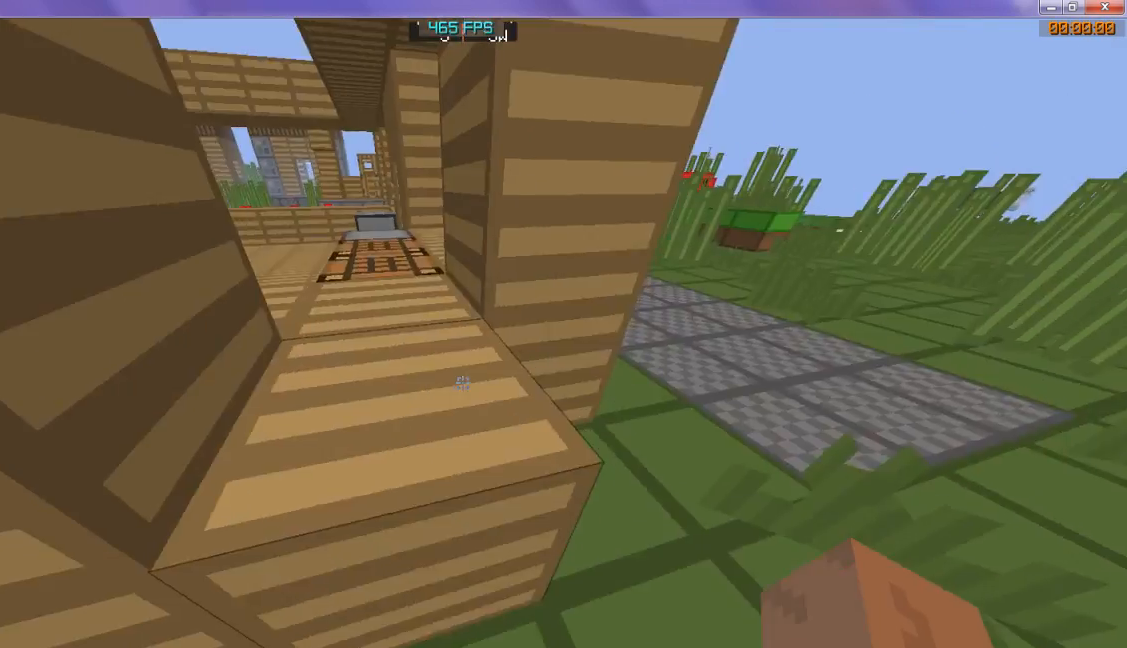
{"keys": ["w"], "events": [[200, "w", "up"], [500, "w", "down"]]}
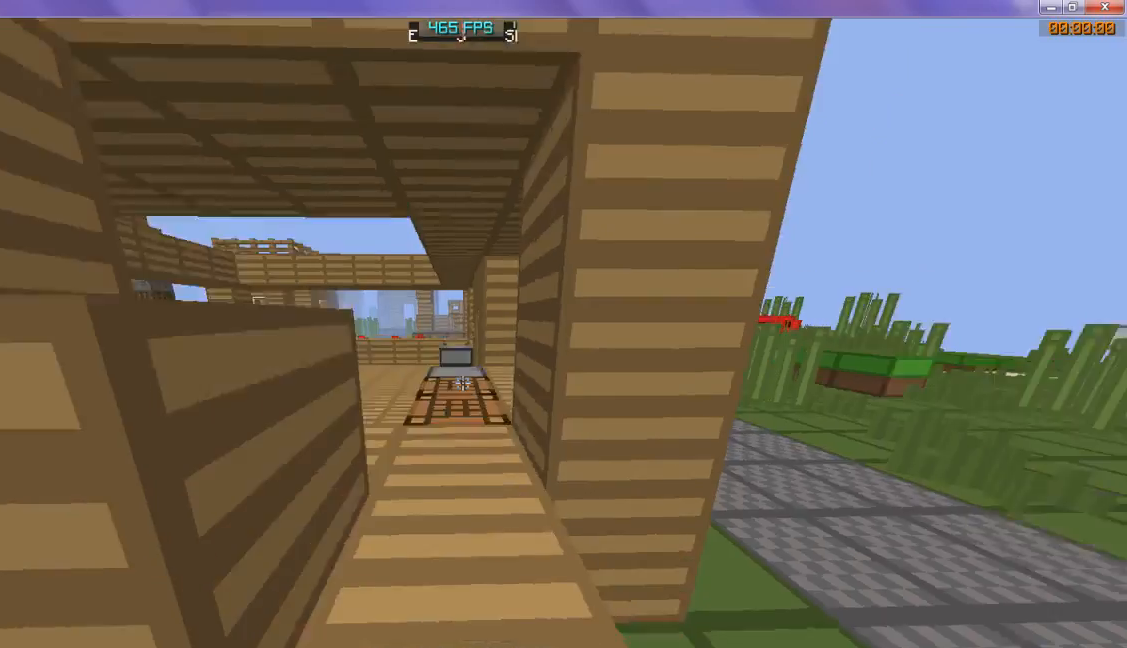
{"keys": ["w"], "events": []}
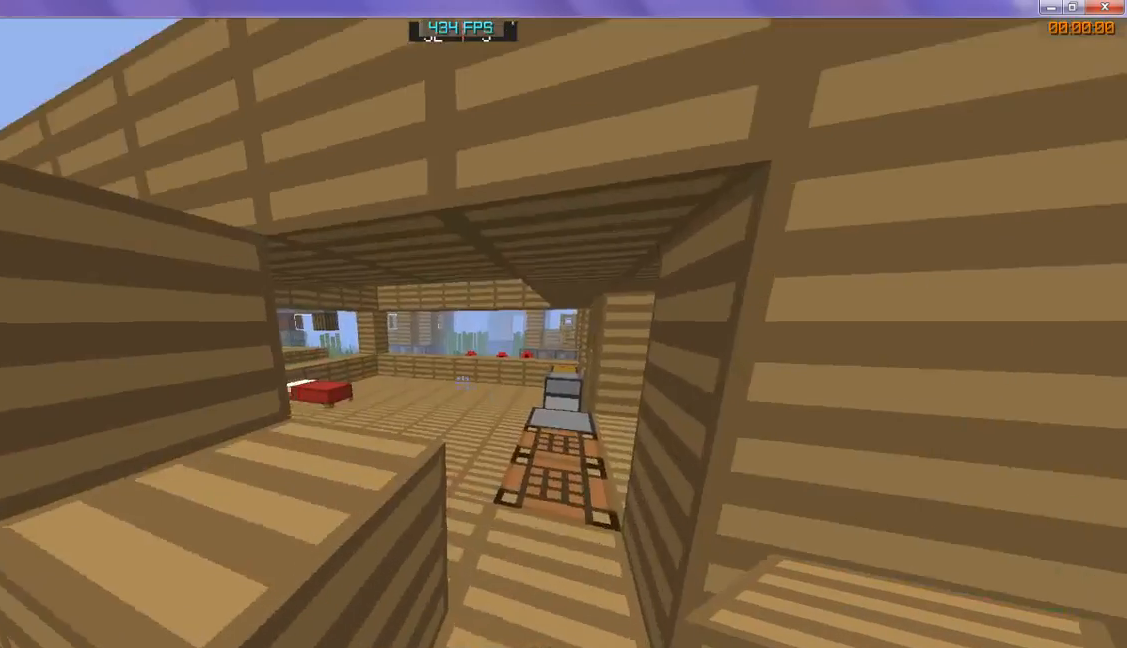
{"keys": ["w"], "events": []}
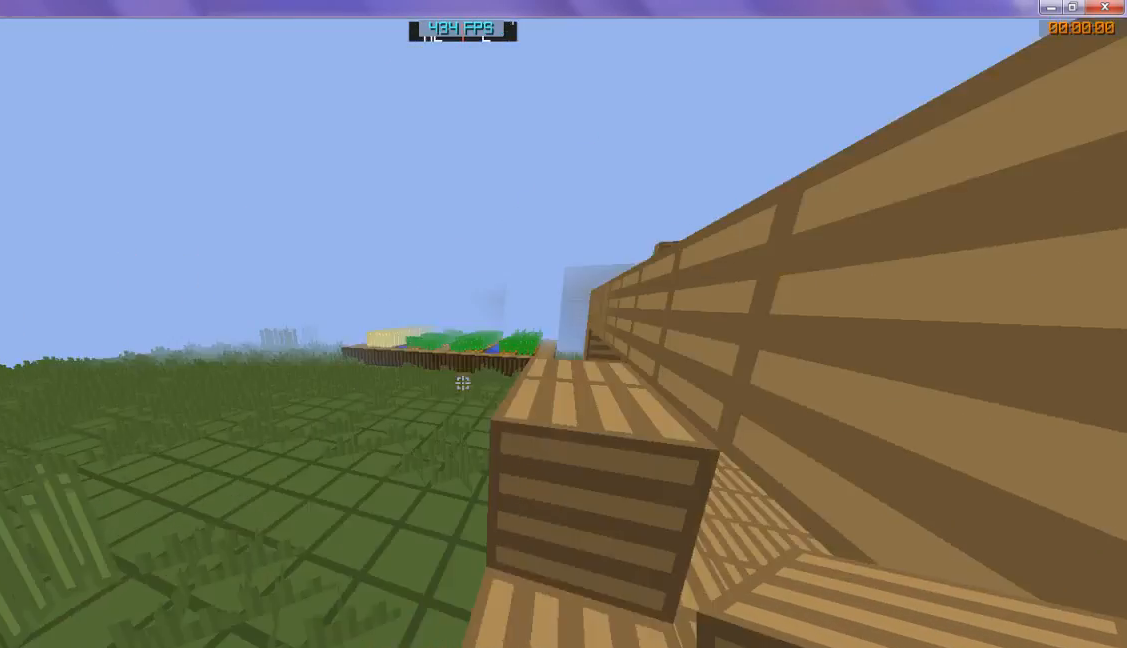
{"keys": ["w"], "events": []}
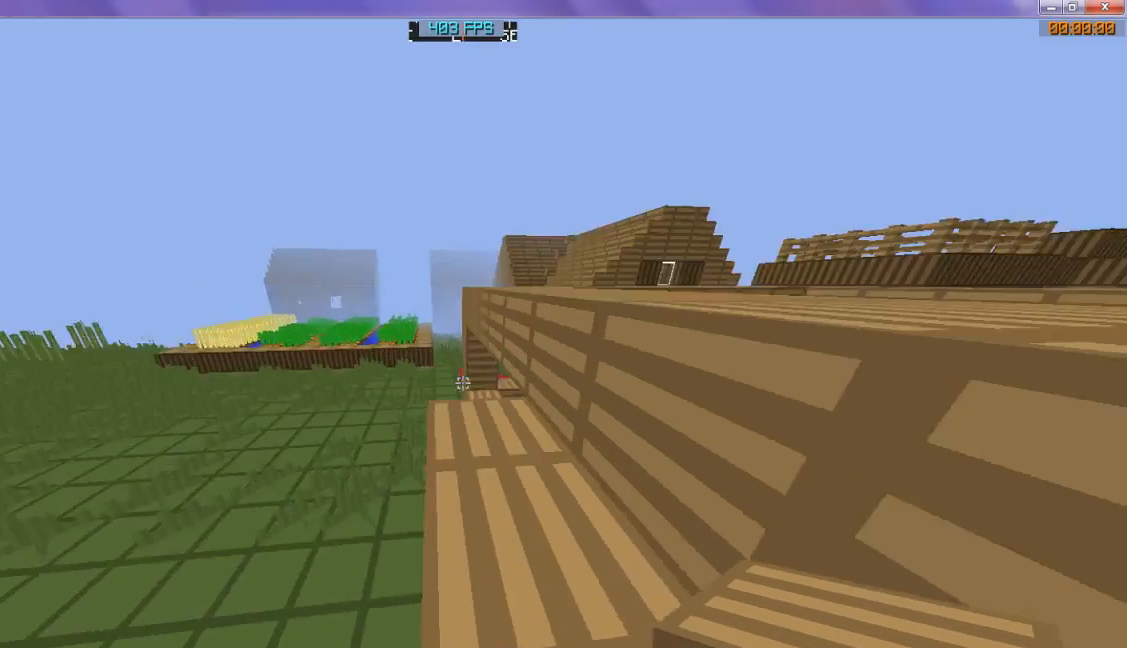
{"keys": [], "events": [[367, "w", "up"]]}
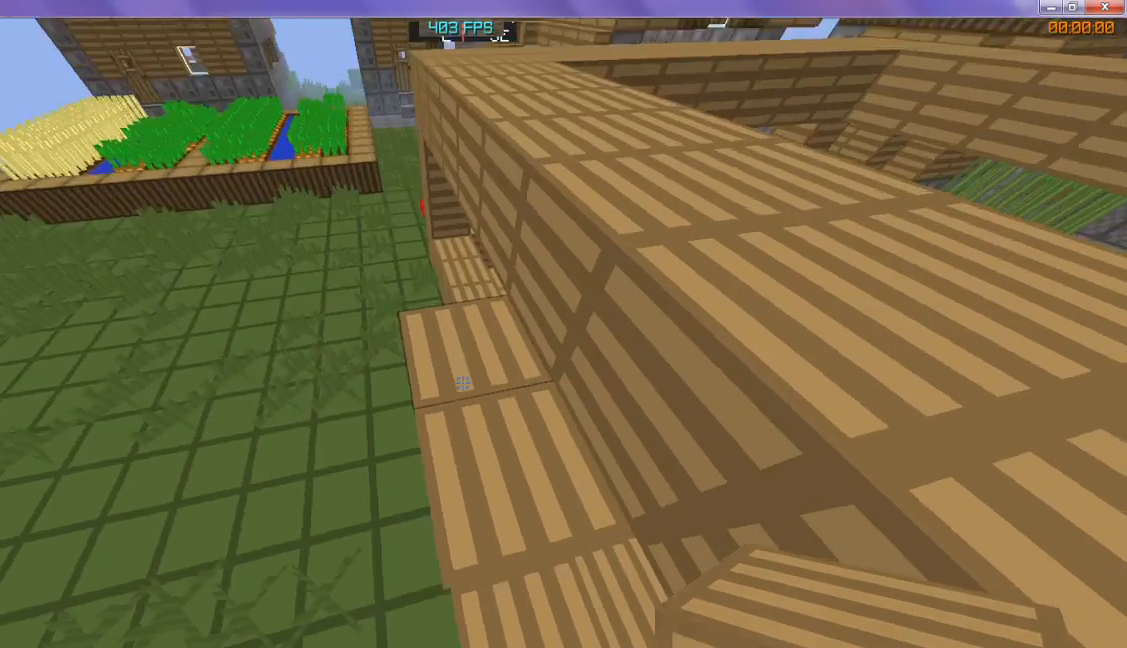
{"keys": ["w"], "events": [[300, "w", "down"]]}
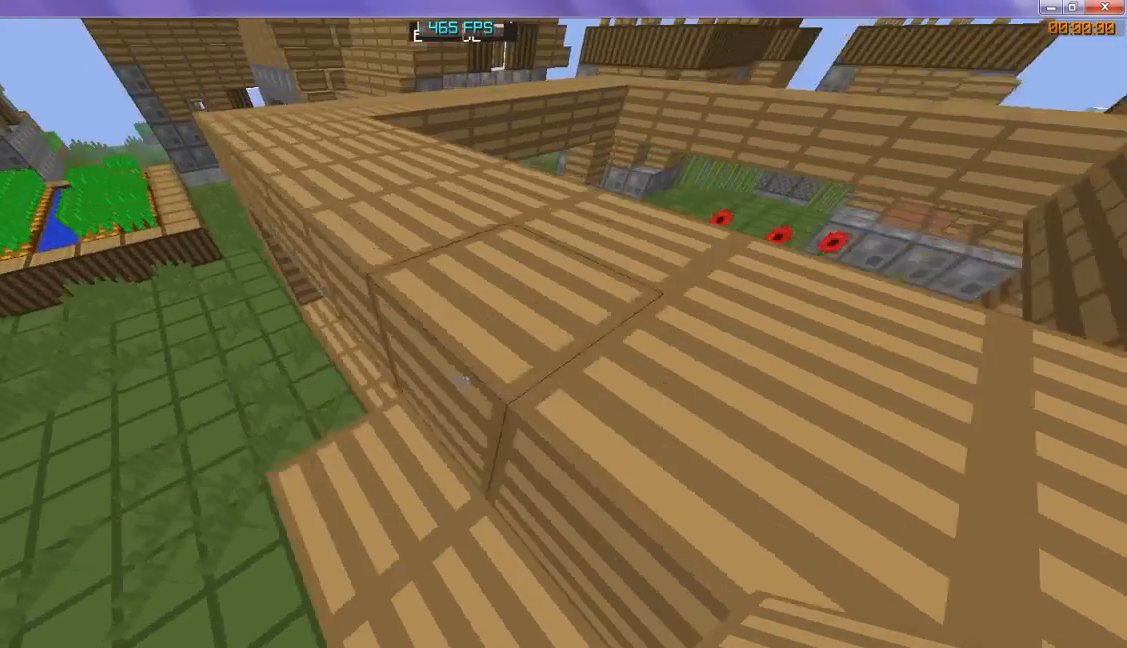
{"keys": [], "events": [[367, "w", "up"]]}
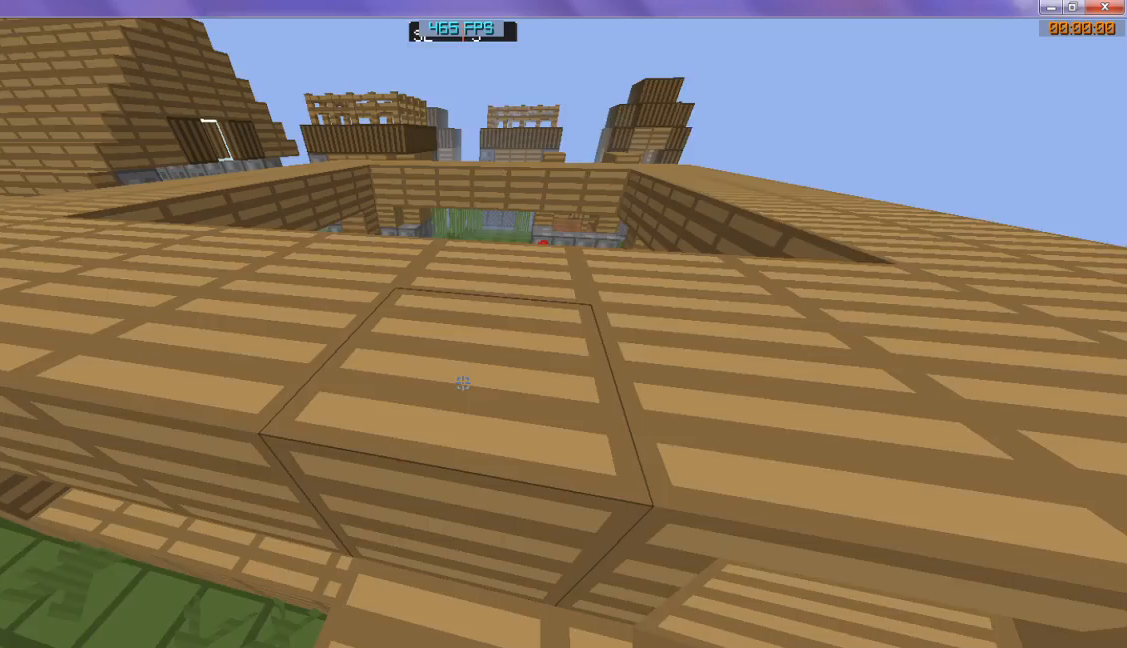
{"keys": [], "events": []}
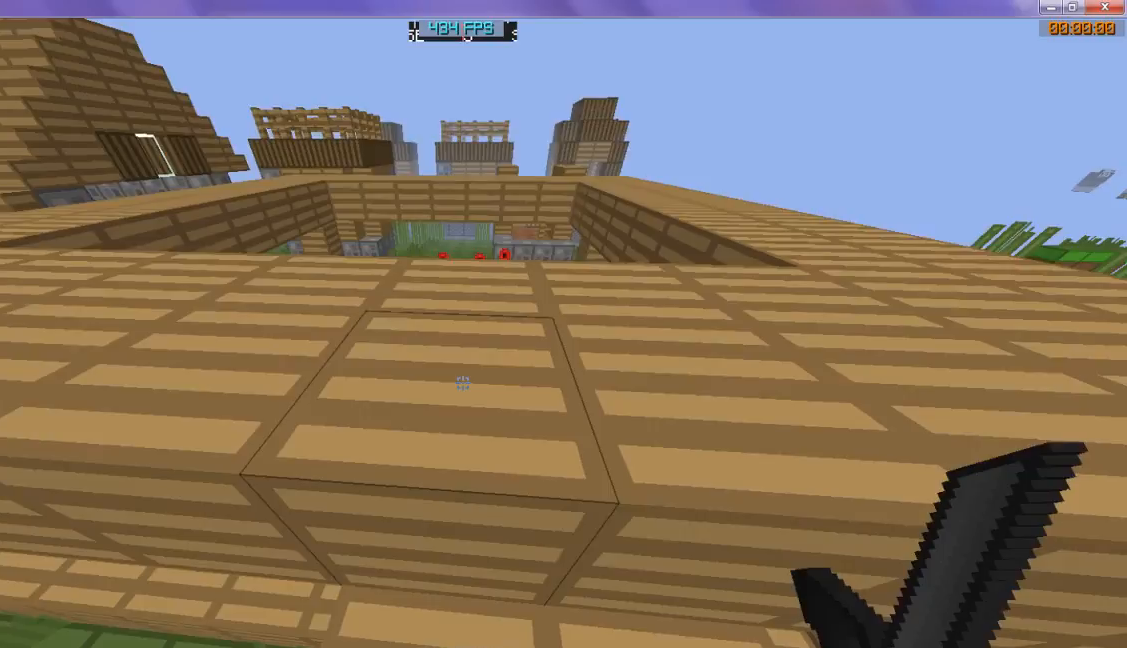
{"keys": ["w"], "events": [[333, "w", "down"]]}
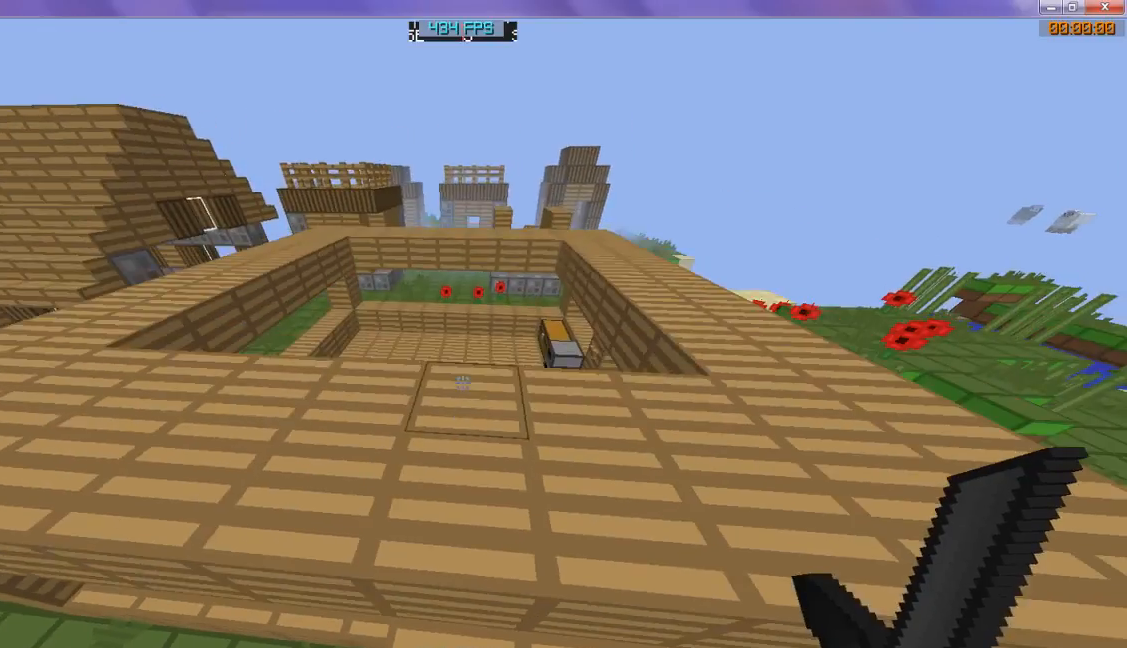
{"keys": [], "events": [[200, "w", "up"]]}
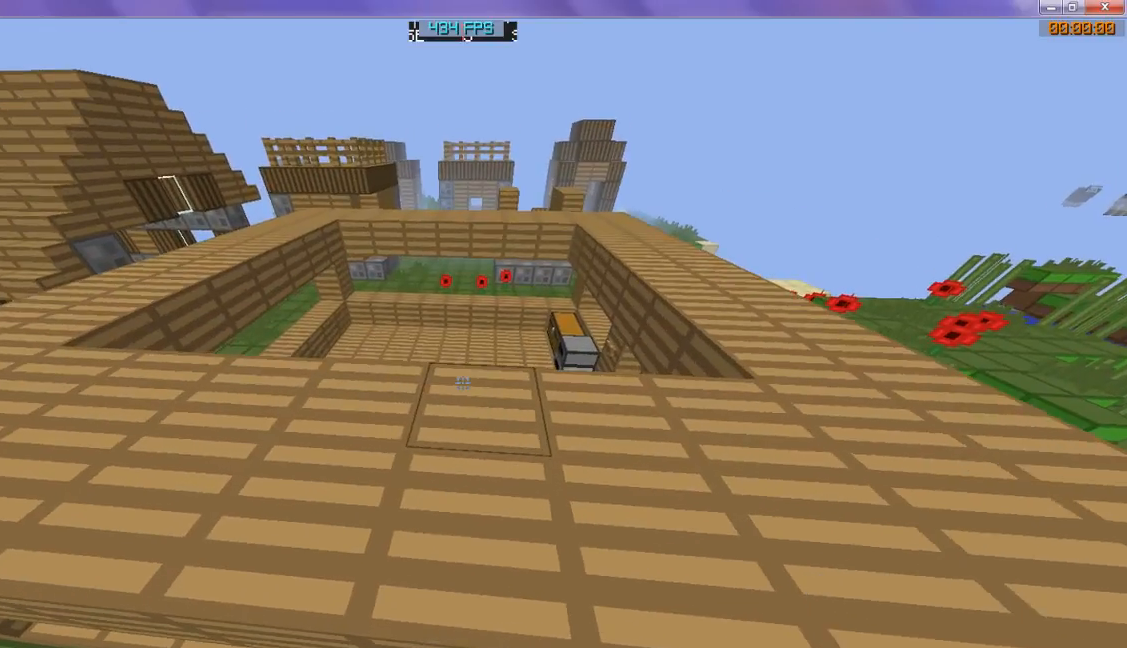
{"keys": [], "events": []}
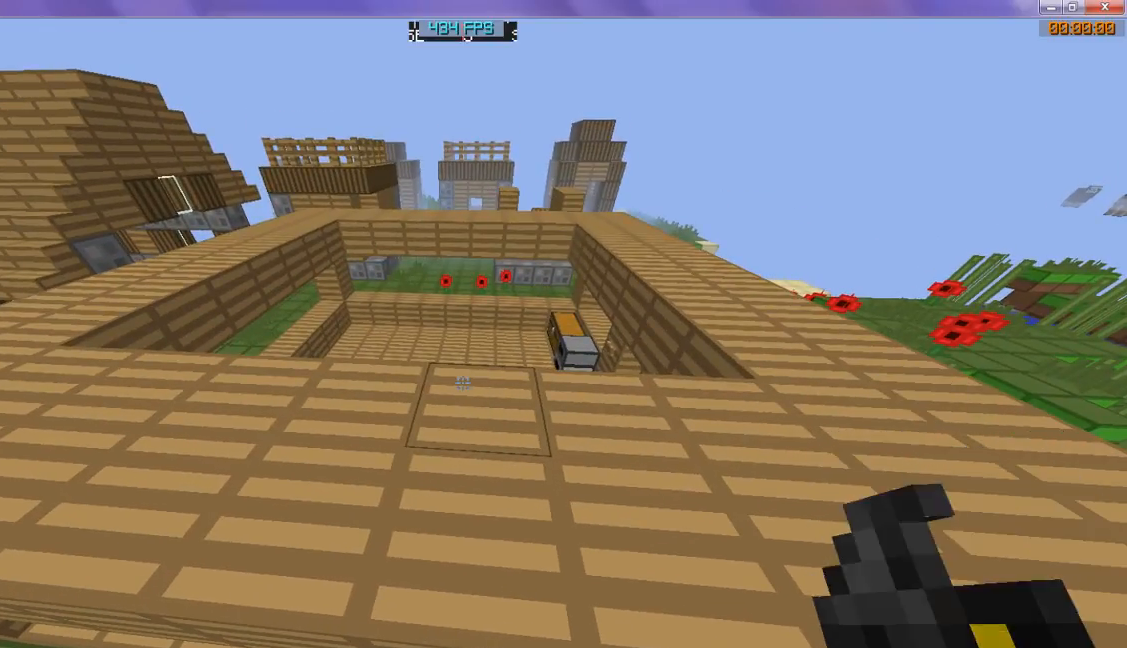
{"keys": [], "events": []}
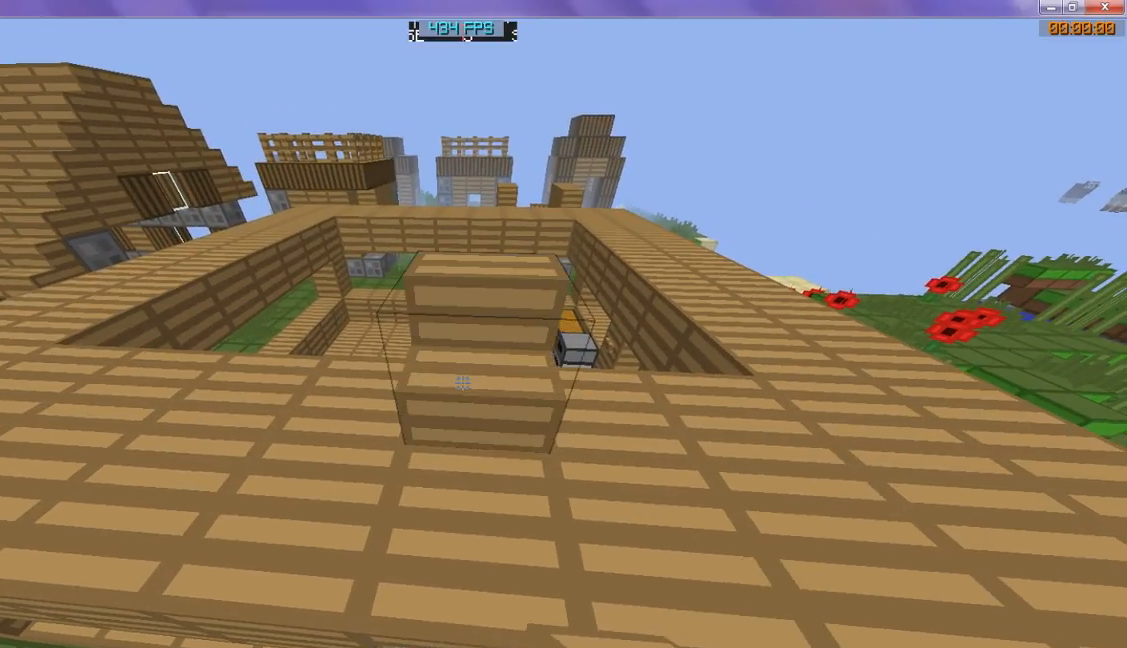
{"keys": [], "events": []}
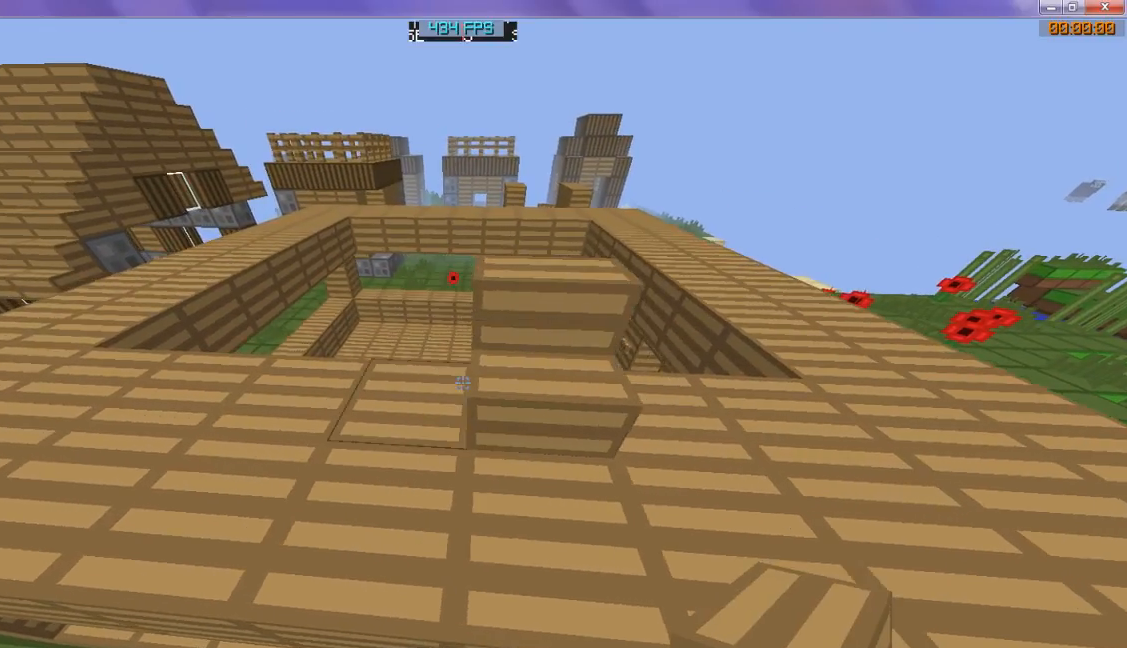
{"keys": [], "events": []}
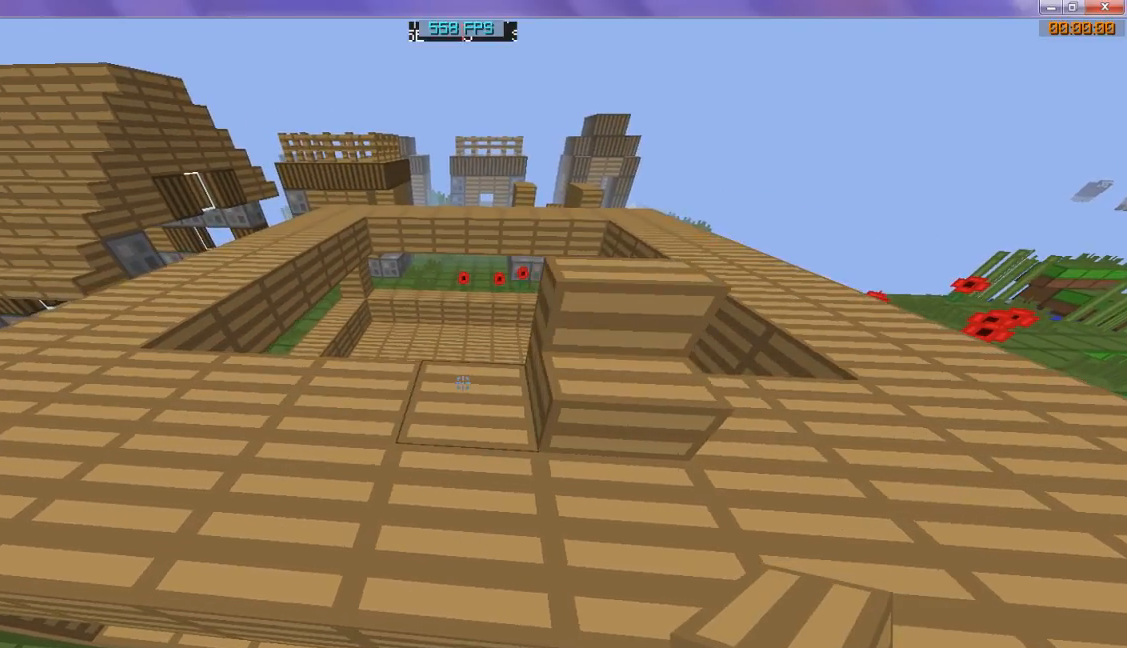
{"keys": [], "events": []}
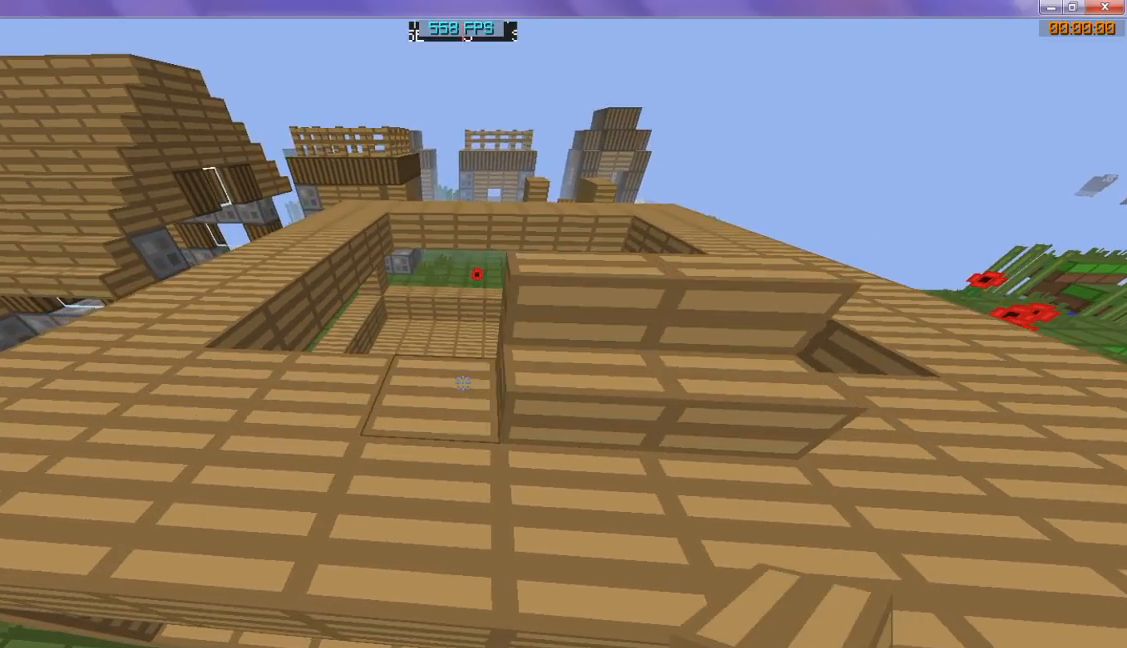
{"keys": [], "events": []}
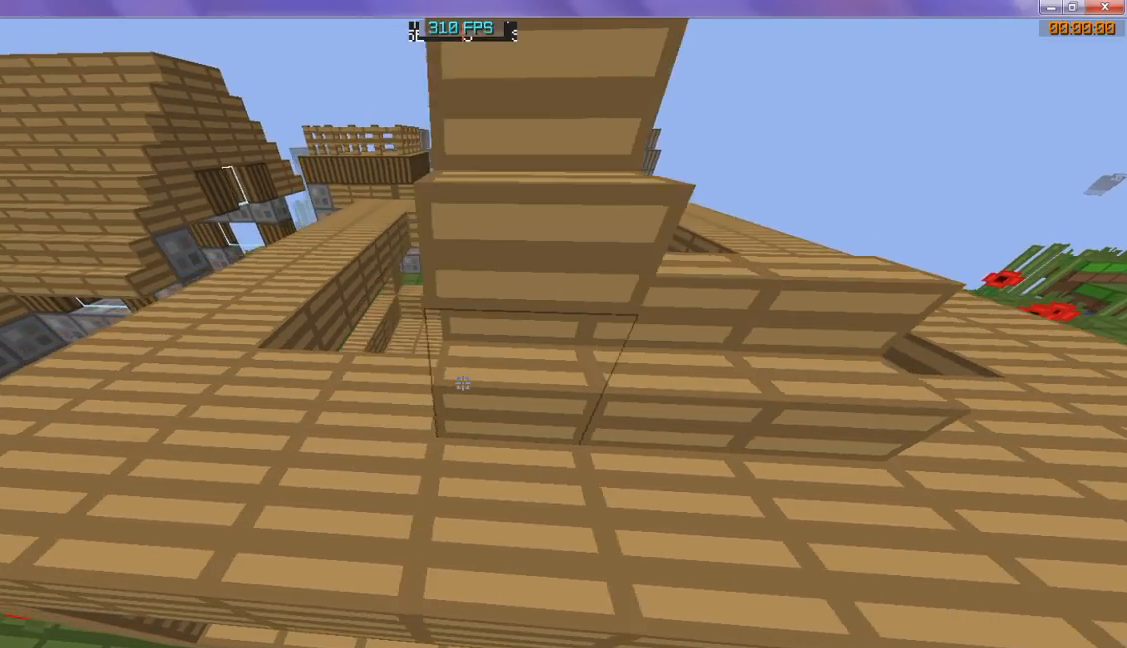
{"keys": [], "events": []}